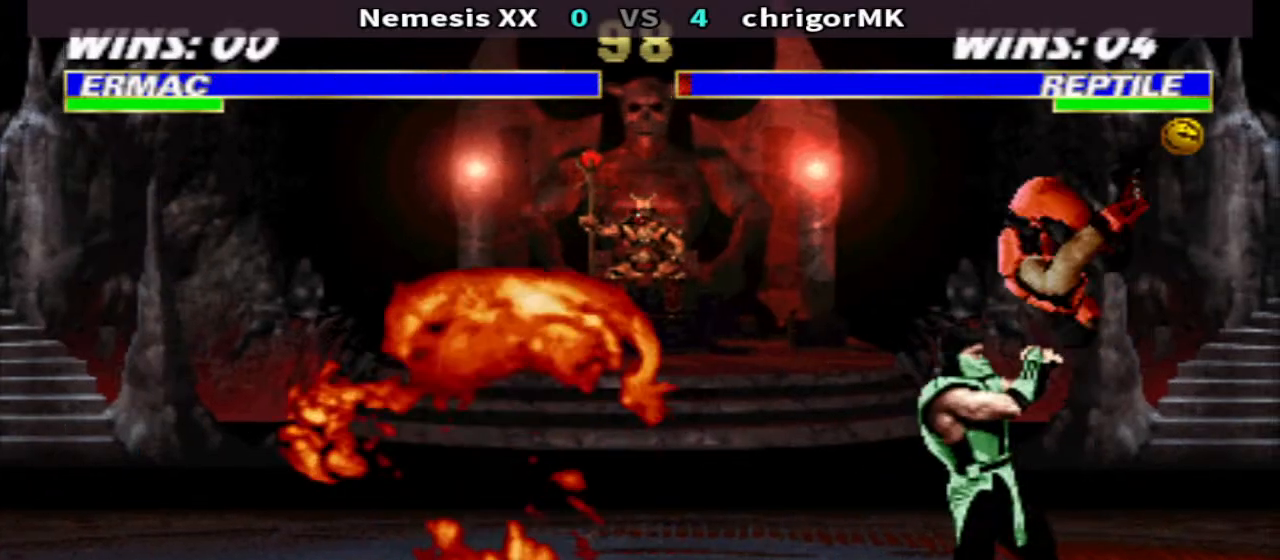
Gameplay with a controller (arcade stick); each line is a JSON object with the inputs held at the frame after it. "events" lists button and stick changes between this image and that frame as [ms after this image, input, new state], when the widget could be followed in between. Not read: L3 R3.
{"buttons": ["DPAD_RIGHT"], "events": [[67, "DPAD_RIGHT", "up"], [133, "TRIANGLE", "up"], [200, "DPAD_RIGHT", "down"], [267, "SQUARE", "down"], [333, "DPAD_RIGHT", "up"], [333, "SQUARE", "up"], [400, "SQUARE", "down"], [467, "DPAD_RIGHT", "down"], [467, "SQUARE", "up"]]}
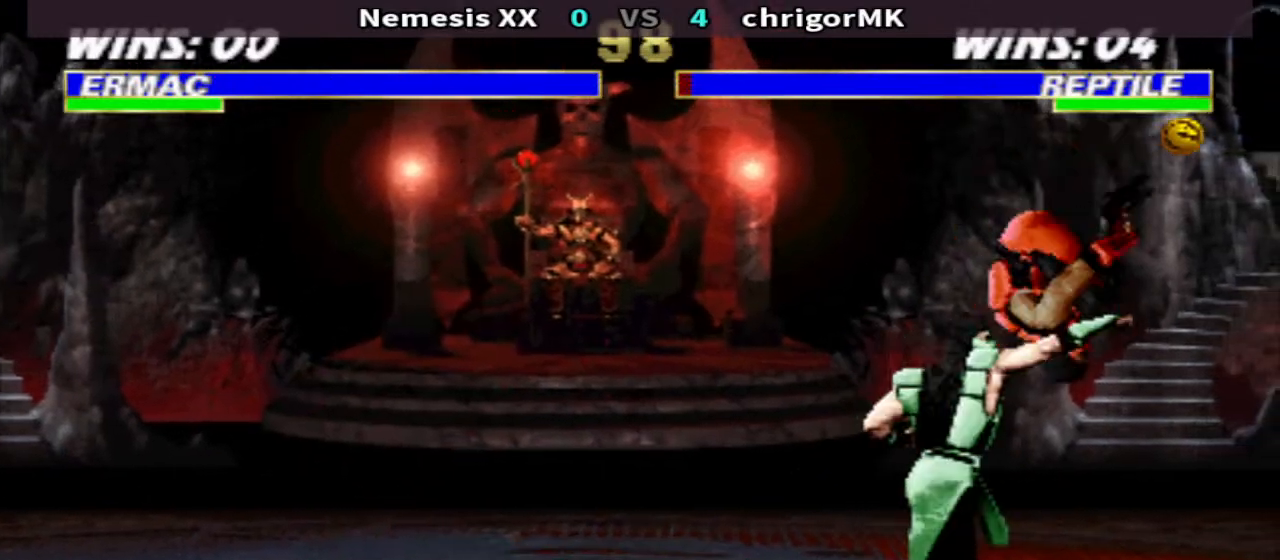
{"buttons": [], "events": [[67, "DPAD_RIGHT", "up"], [167, "DPAD_RIGHT", "down"], [233, "CROSS", "down"], [233, "SQUARE", "down"], [300, "CROSS", "up"], [300, "DPAD_RIGHT", "up"], [300, "SQUARE", "up"]]}
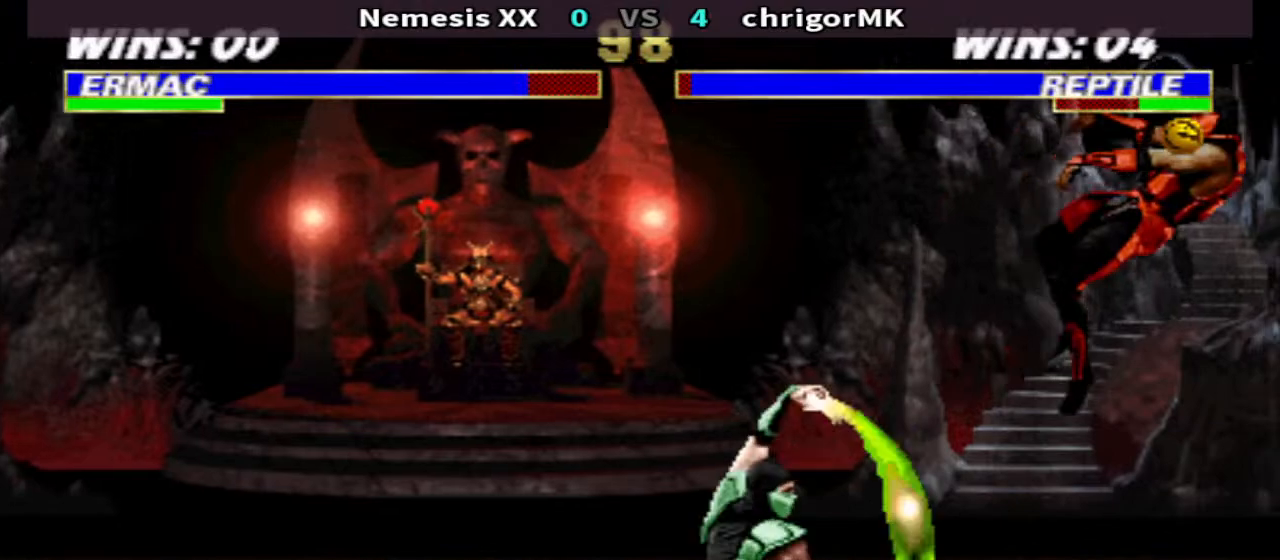
{"buttons": ["DPAD_RIGHT"], "events": [[500, "DPAD_RIGHT", "down"]]}
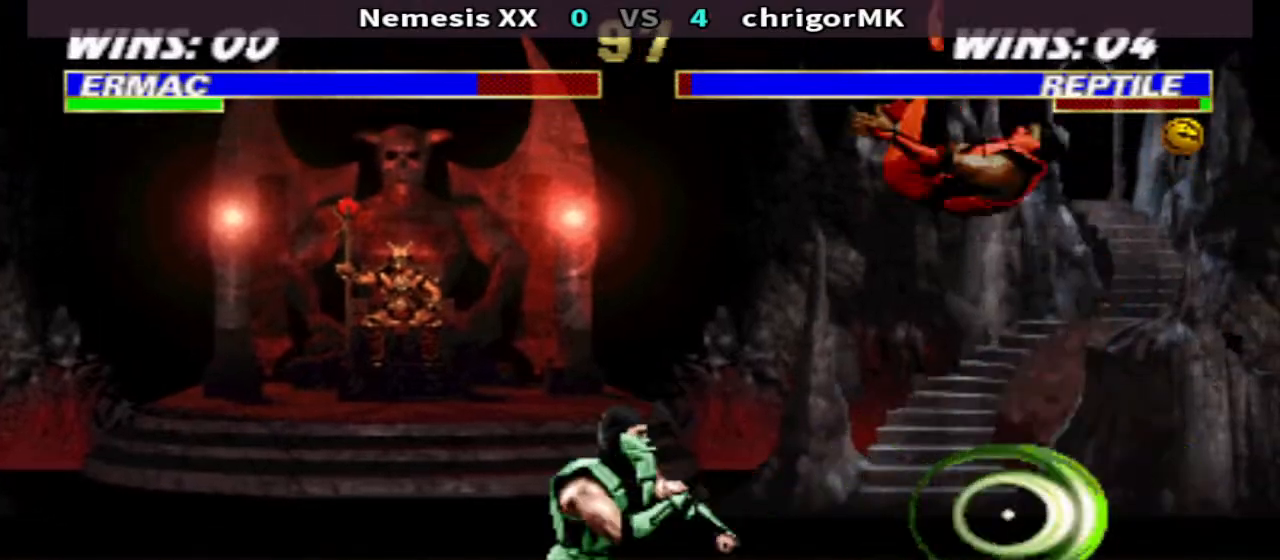
{"buttons": ["DPAD_RIGHT"], "events": [[100, "DPAD_RIGHT", "up"], [200, "SQUARE", "down"], [267, "SQUARE", "up"], [333, "SQUARE", "down"], [400, "R1", "down"], [400, "SQUARE", "up"], [433, "DPAD_RIGHT", "down"], [467, "R1", "up"]]}
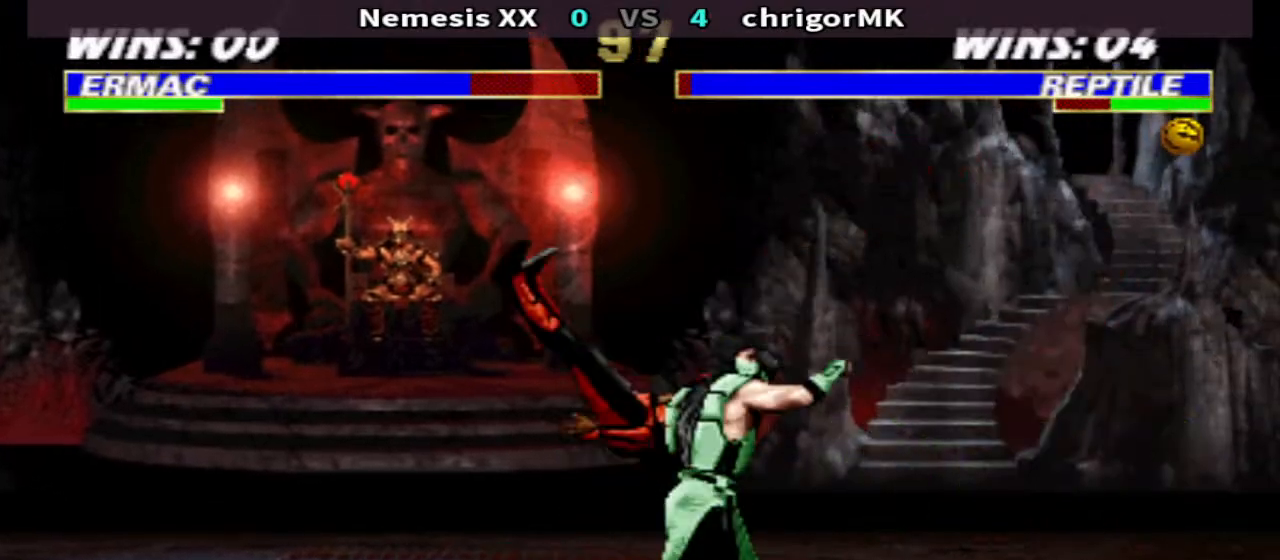
{"buttons": ["DPAD_DOWN", "DPAD_RIGHT"], "events": [[433, "SQUARE", "down"], [500, "DPAD_DOWN", "down"], [500, "SQUARE", "up"]]}
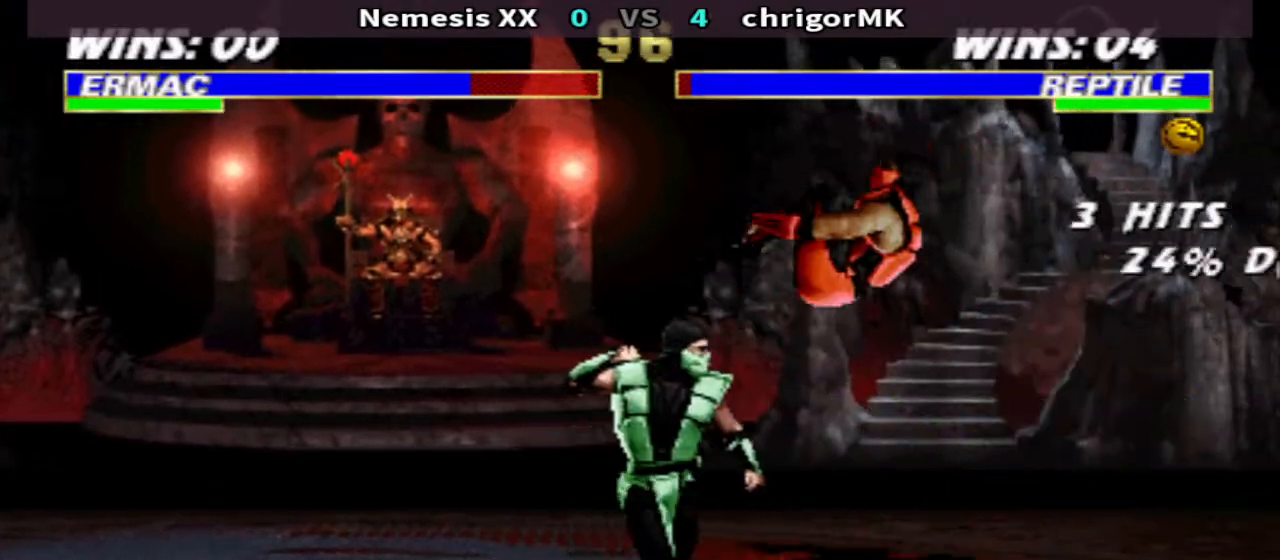
{"buttons": ["DPAD_RIGHT"], "events": [[67, "SQUARE", "down"], [133, "SQUARE", "up"], [200, "DPAD_RIGHT", "up"], [267, "DPAD_DOWN", "up"], [400, "DPAD_RIGHT", "down"]]}
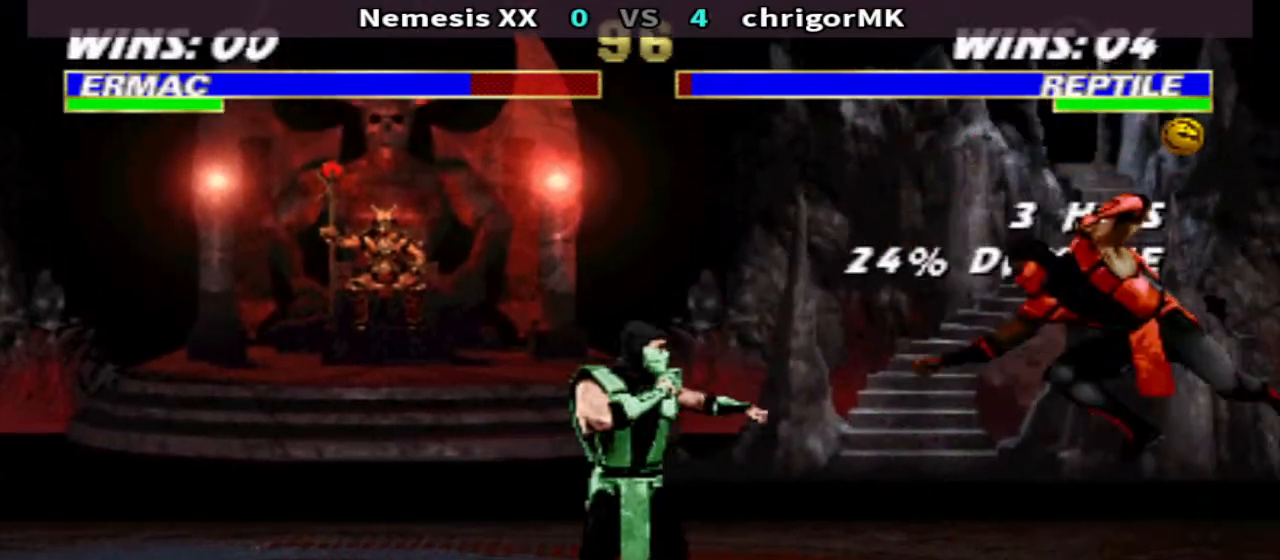
{"buttons": [], "events": [[167, "R1", "down"], [267, "DPAD_UP", "down"], [333, "DPAD_RIGHT", "up"], [333, "R1", "up"], [367, "DPAD_UP", "up"]]}
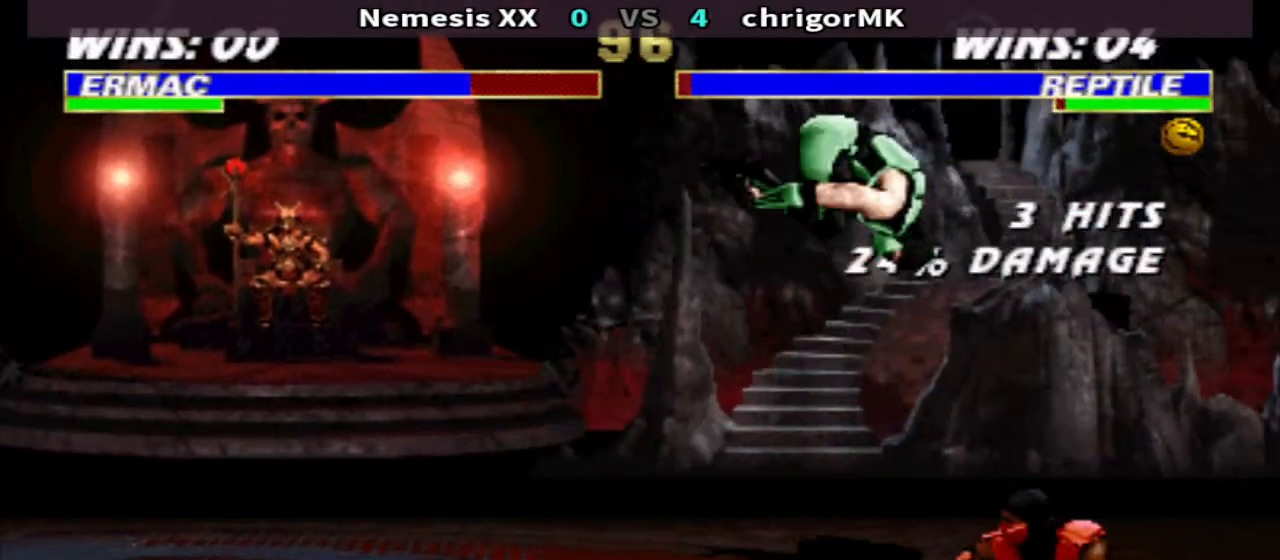
{"buttons": ["TRIANGLE", "DPAD_DOWN", "DPAD_RIGHT"], "events": [[233, "CIRCLE", "down"], [233, "DPAD_RIGHT", "down"], [300, "CIRCLE", "up"], [333, "DPAD_DOWN", "down"], [400, "TRIANGLE", "down"]]}
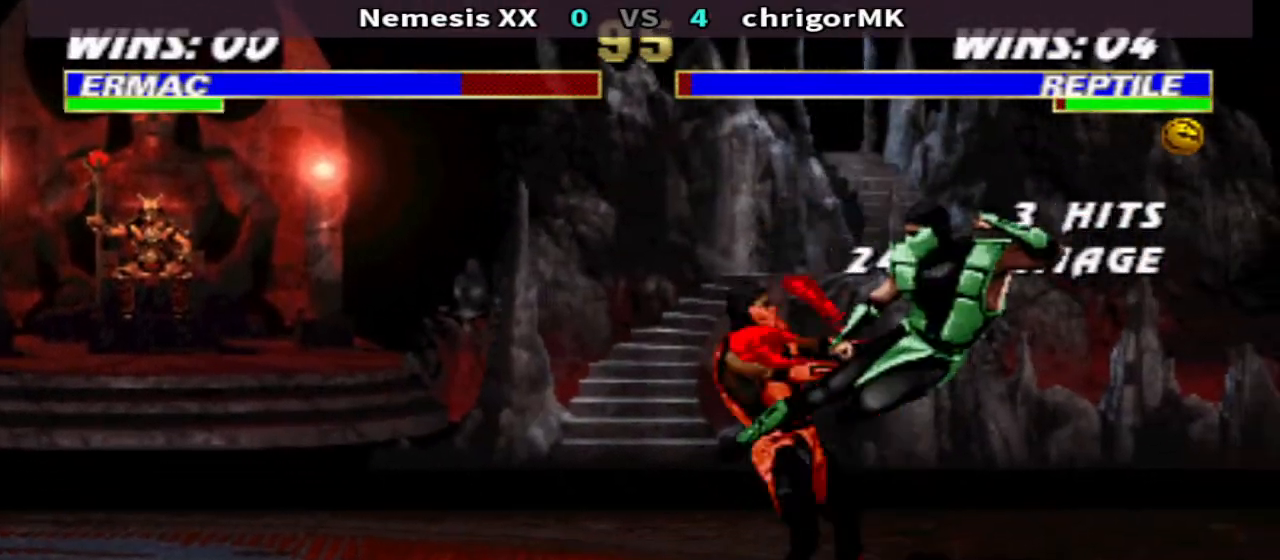
{"buttons": ["R1", "DPAD_LEFT"], "events": [[267, "DPAD_DOWN", "up"], [267, "TRIANGLE", "up"], [300, "DPAD_RIGHT", "up"], [467, "DPAD_LEFT", "down"], [467, "R1", "down"]]}
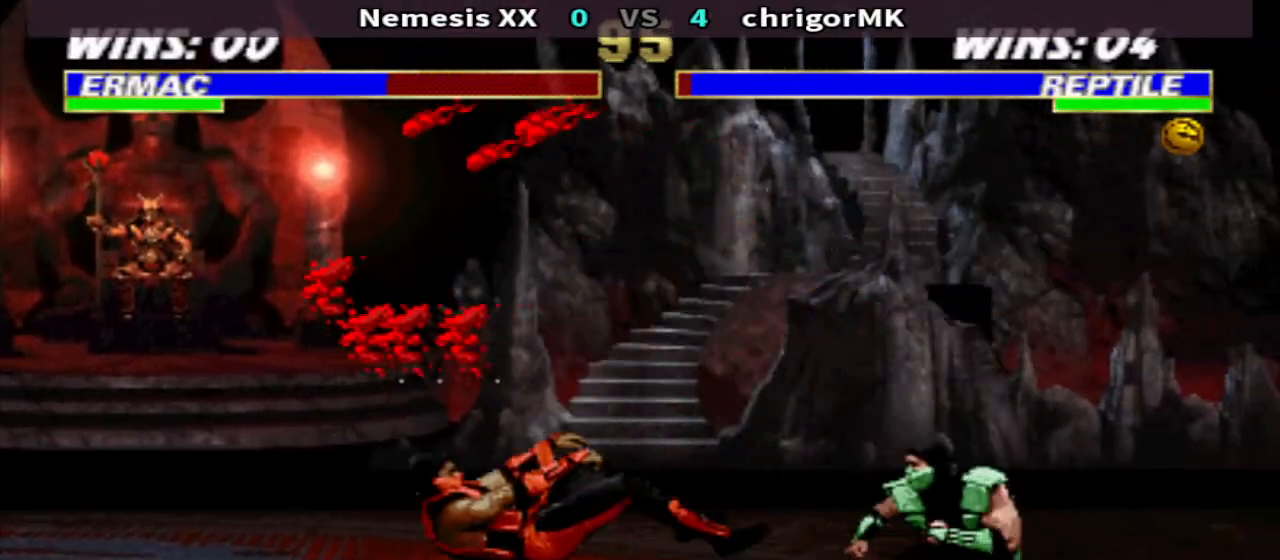
{"buttons": ["DPAD_DOWN", "DPAD_LEFT"], "events": [[100, "DPAD_LEFT", "up"], [167, "DPAD_LEFT", "down"], [233, "SQUARE", "down"], [300, "R1", "up"], [300, "SQUARE", "up"], [400, "DPAD_DOWN", "down"], [400, "SQUARE", "down"], [467, "SQUARE", "up"]]}
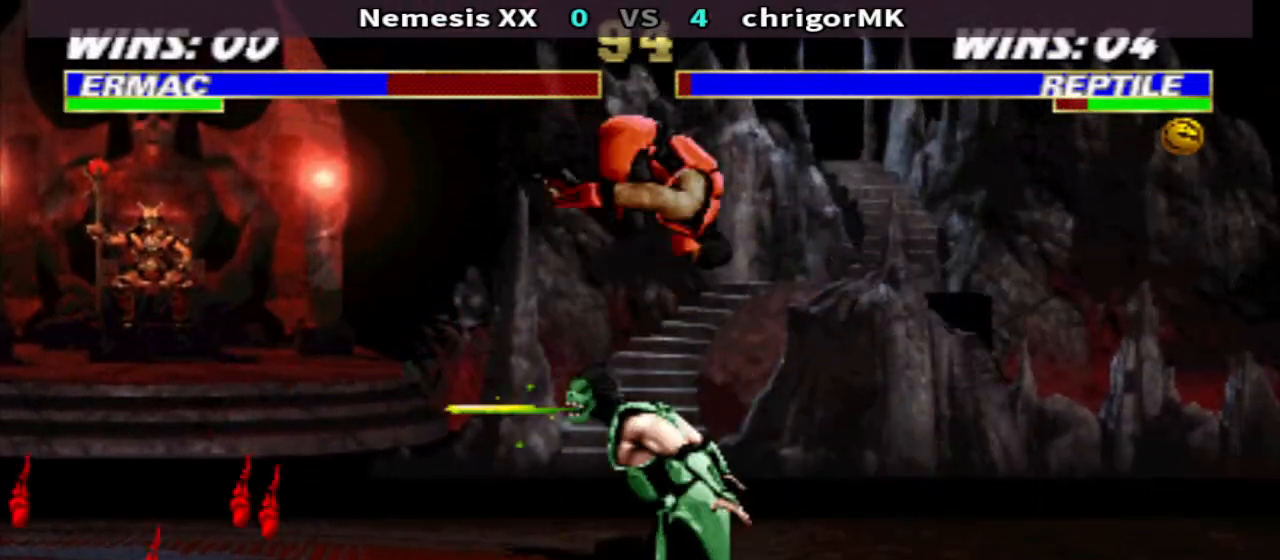
{"buttons": ["TRIANGLE", "DPAD_DOWN", "DPAD_LEFT"], "events": [[33, "CROSS", "down"], [133, "CROSS", "up"], [200, "TRIANGLE", "down"]]}
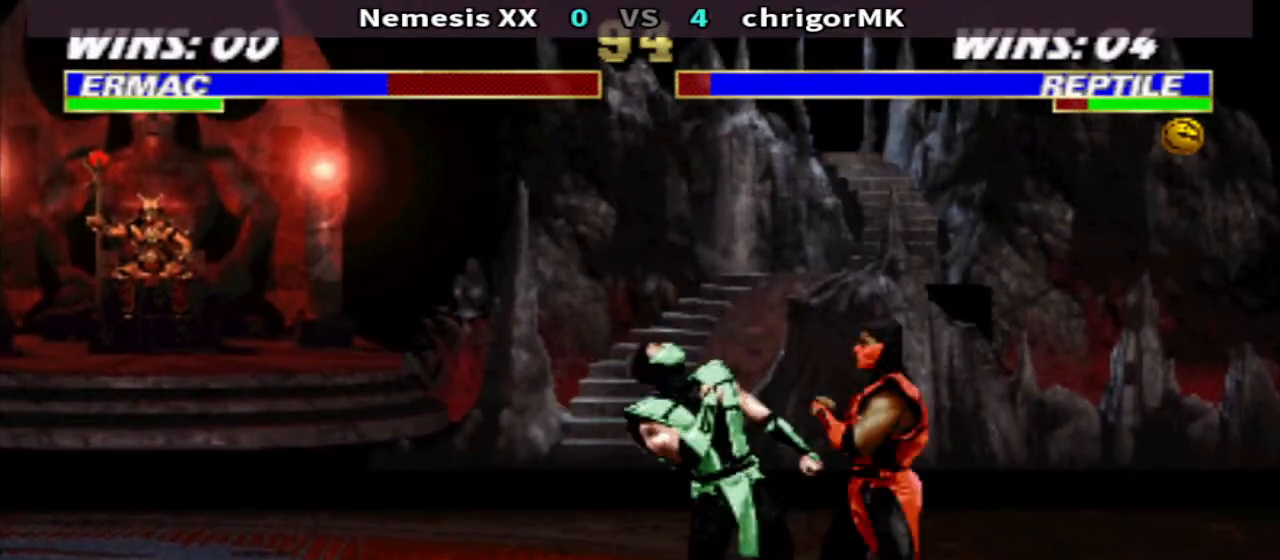
{"buttons": ["TRIANGLE", "DPAD_DOWN", "DPAD_LEFT"], "events": []}
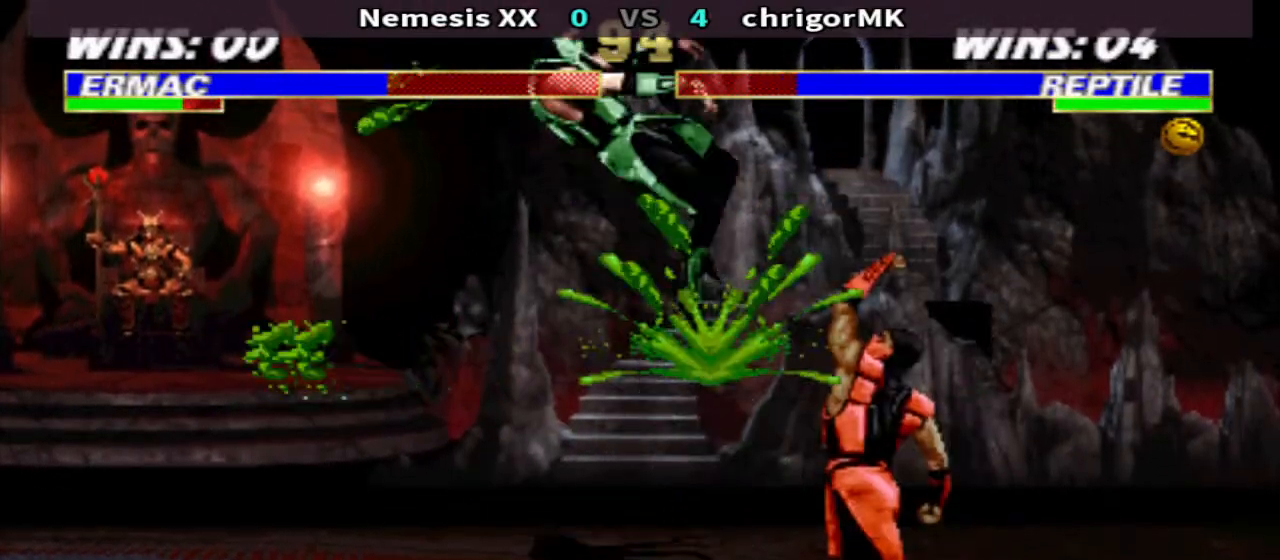
{"buttons": ["TRIANGLE", "DPAD_DOWN", "DPAD_LEFT"], "events": []}
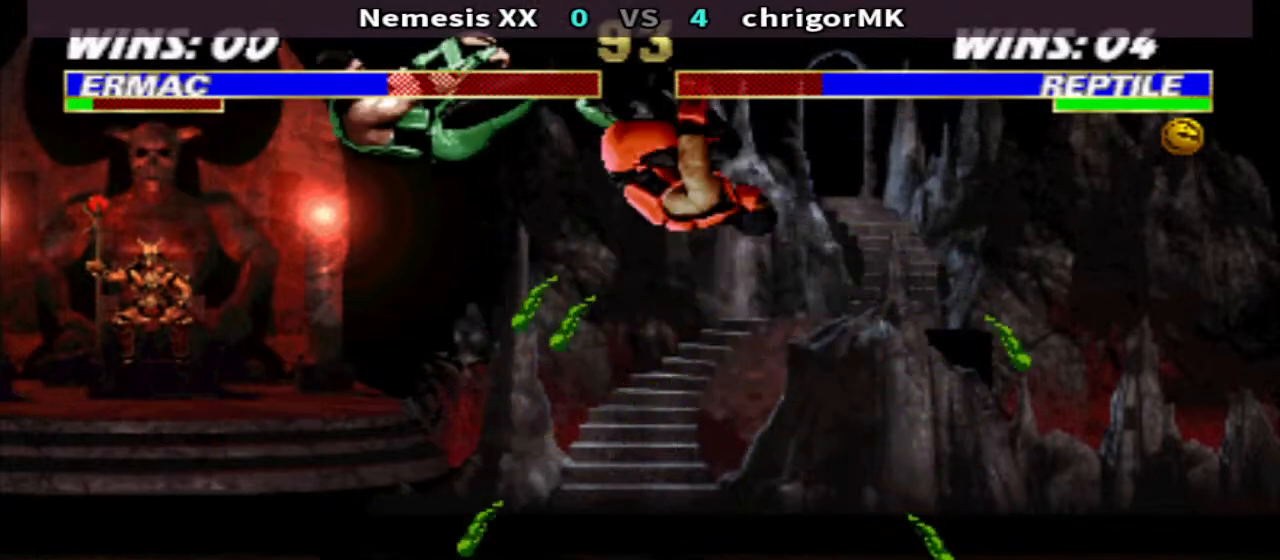
{"buttons": ["TRIANGLE", "DPAD_DOWN", "DPAD_LEFT"], "events": []}
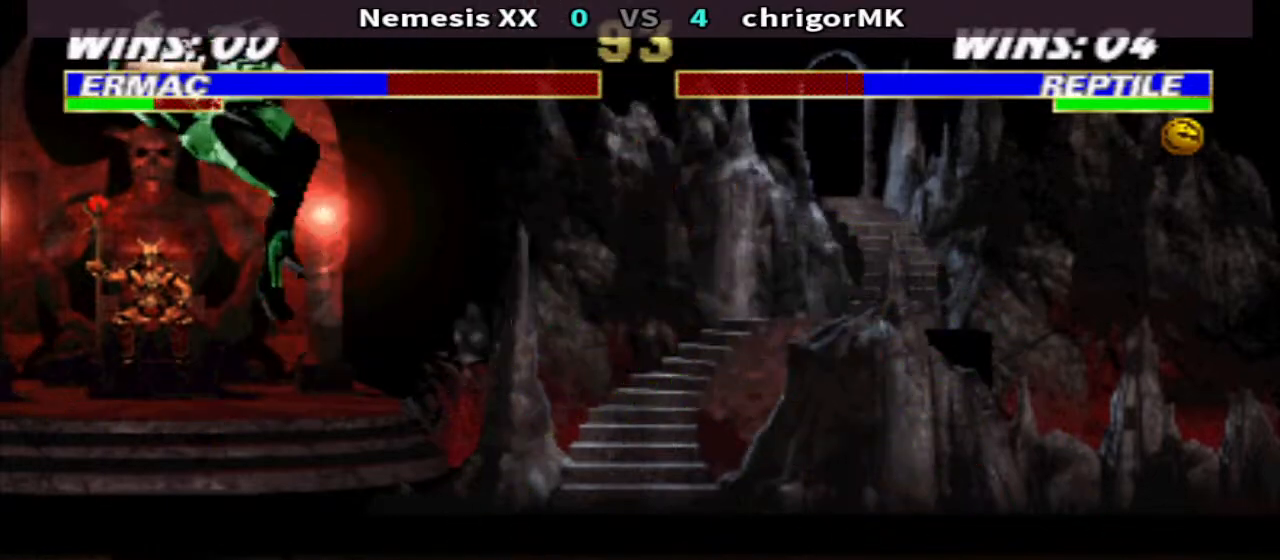
{"buttons": ["TRIANGLE", "DPAD_DOWN", "DPAD_LEFT"], "events": []}
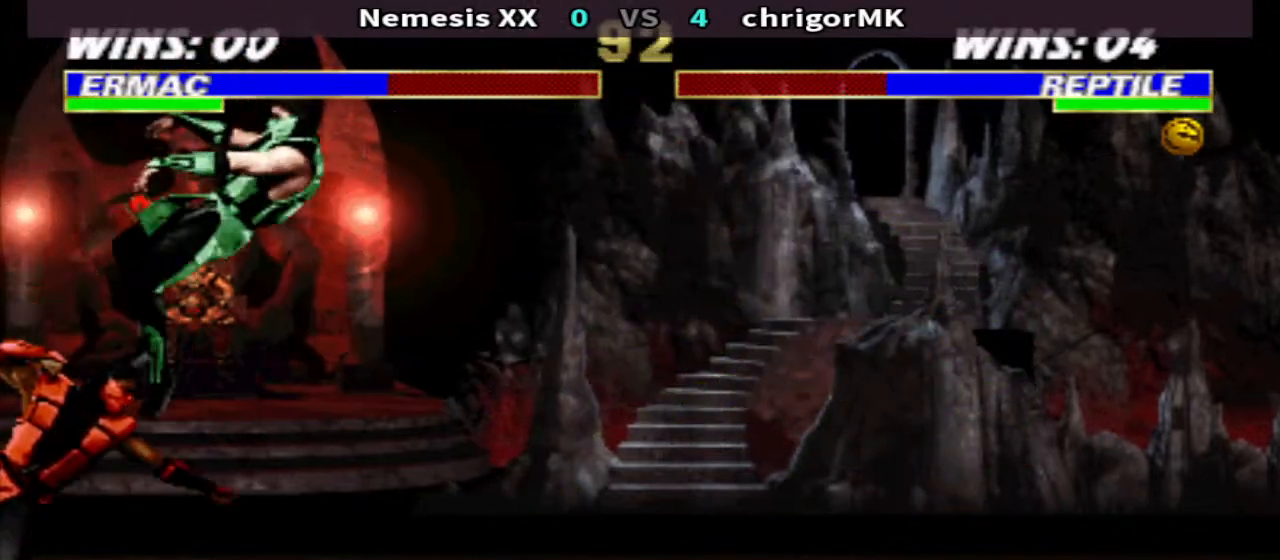
{"buttons": ["TRIANGLE"], "events": [[500, "DPAD_DOWN", "up"], [500, "DPAD_LEFT", "up"]]}
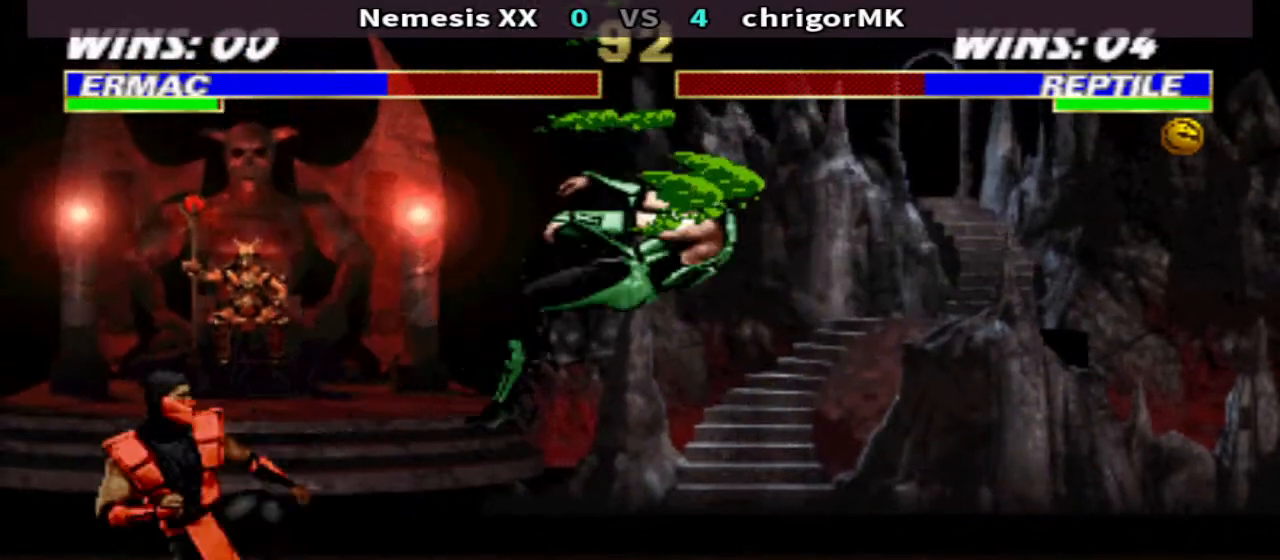
{"buttons": ["TRIANGLE", "DPAD_DOWN", "DPAD_RIGHT"], "events": [[33, "TRIANGLE", "up"], [267, "DPAD_DOWN", "down"], [267, "DPAD_RIGHT", "down"], [333, "TRIANGLE", "down"]]}
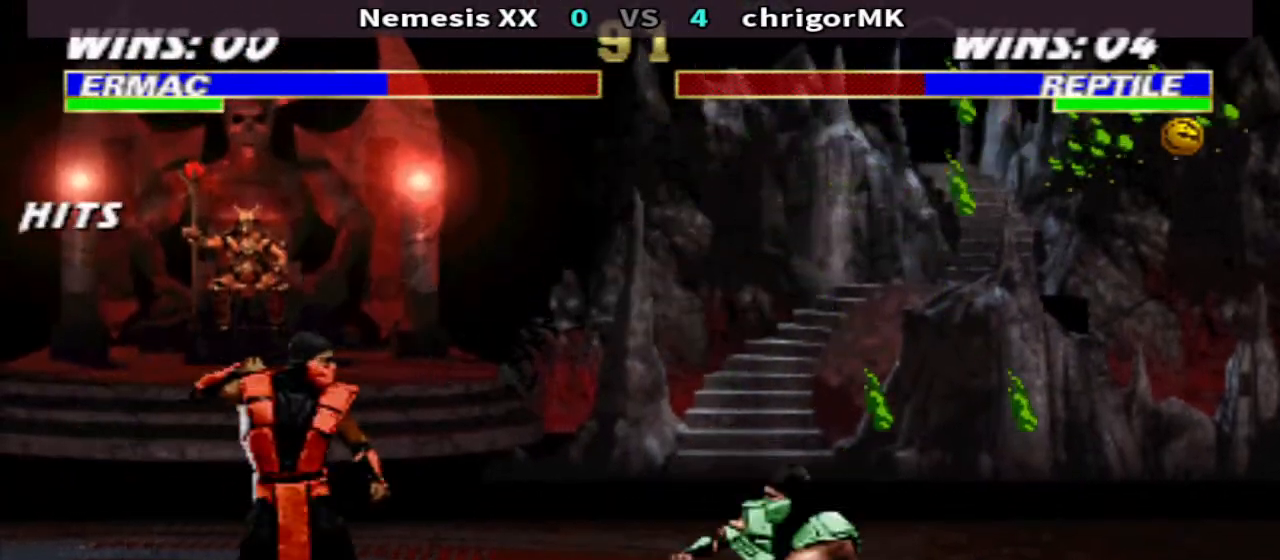
{"buttons": ["TRIANGLE", "DPAD_DOWN", "DPAD_RIGHT"], "events": []}
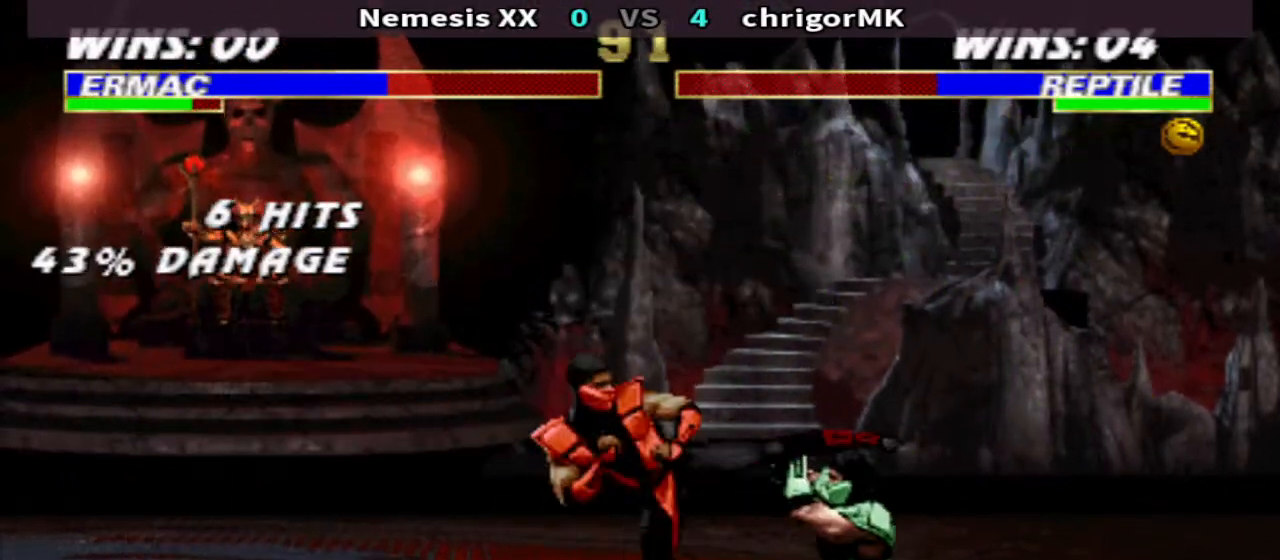
{"buttons": ["DPAD_DOWN", "DPAD_LEFT"], "events": [[100, "DPAD_DOWN", "up"], [133, "DPAD_RIGHT", "up"], [133, "R1", "down"], [133, "TRIANGLE", "up"], [167, "DPAD_LEFT", "down"], [267, "SQUARE", "down"], [333, "R1", "up"], [333, "SQUARE", "up"], [400, "DPAD_DOWN", "down"], [400, "SQUARE", "down"], [467, "SQUARE", "up"]]}
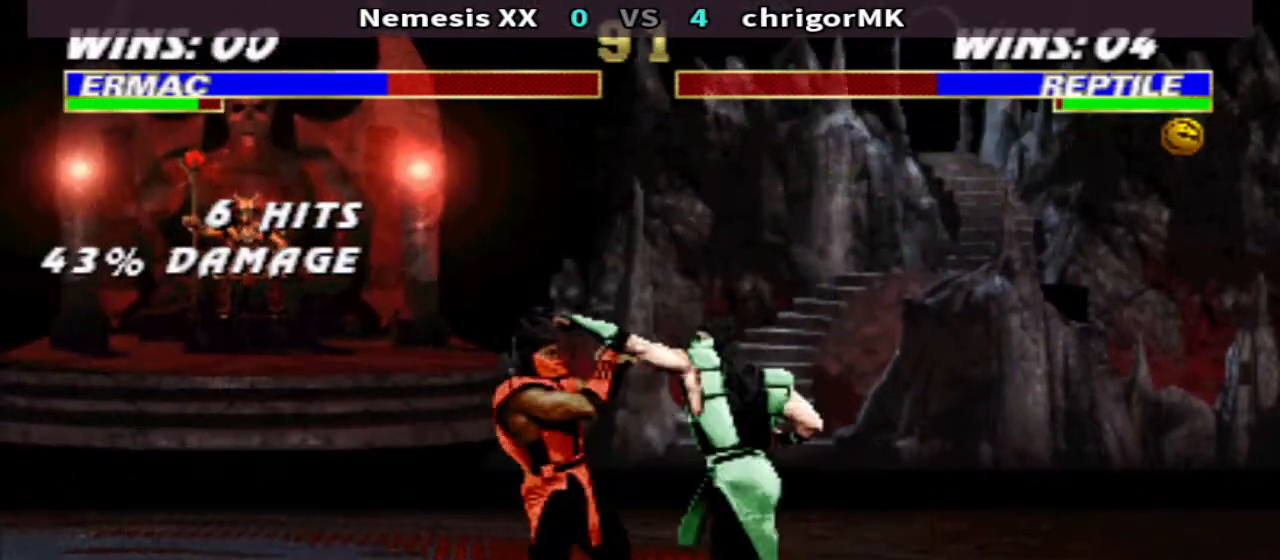
{"buttons": ["DPAD_RIGHT"], "events": [[33, "CROSS", "down"], [133, "CROSS", "up"], [300, "DPAD_DOWN", "up"], [300, "DPAD_LEFT", "up"], [400, "DPAD_RIGHT", "down"]]}
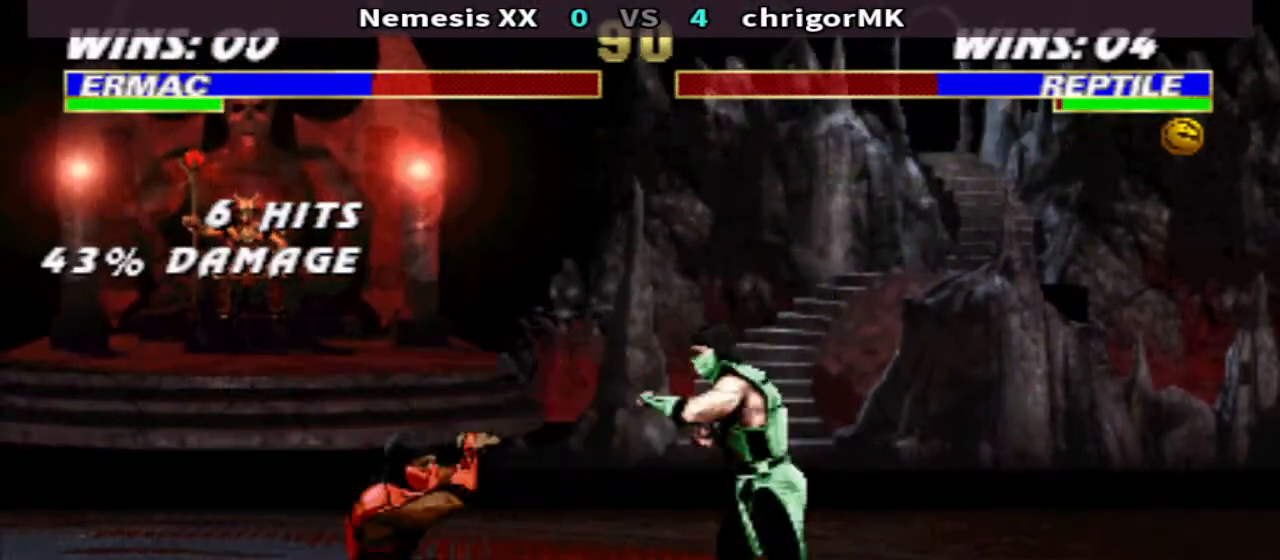
{"buttons": ["R1", "DPAD_LEFT"], "events": [[300, "DPAD_RIGHT", "up"], [333, "DPAD_LEFT", "down"], [333, "R1", "down"]]}
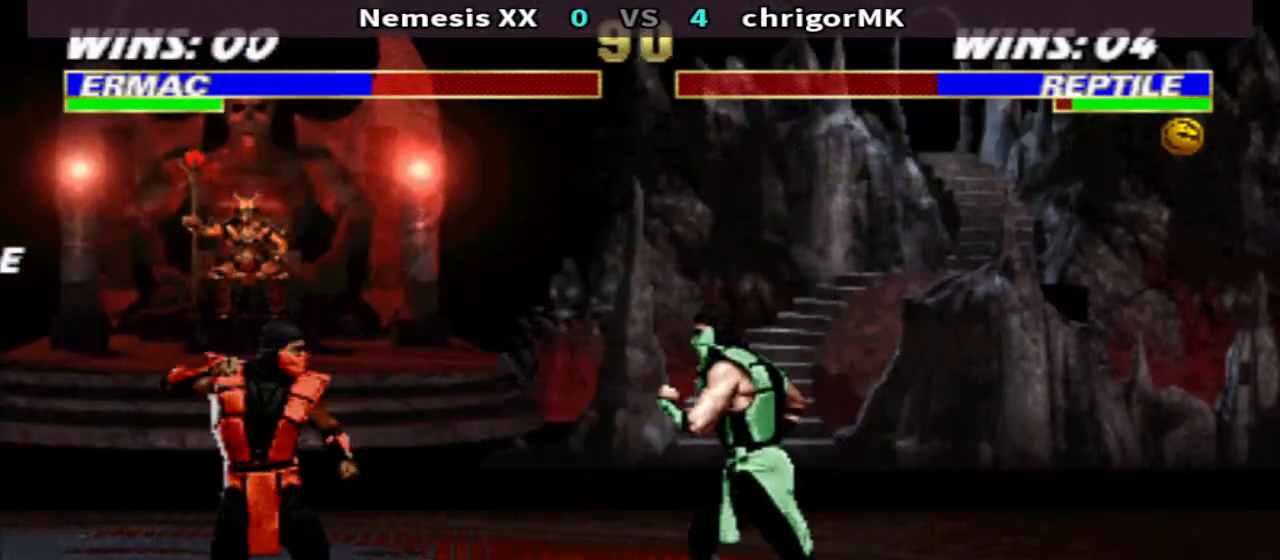
{"buttons": ["CROSS", "DPAD_DOWN", "DPAD_LEFT"], "events": [[133, "R1", "up"], [167, "SQUARE", "down"], [233, "SQUARE", "up"], [300, "DPAD_DOWN", "down"], [300, "SQUARE", "down"], [367, "SQUARE", "up"], [433, "CROSS", "down"]]}
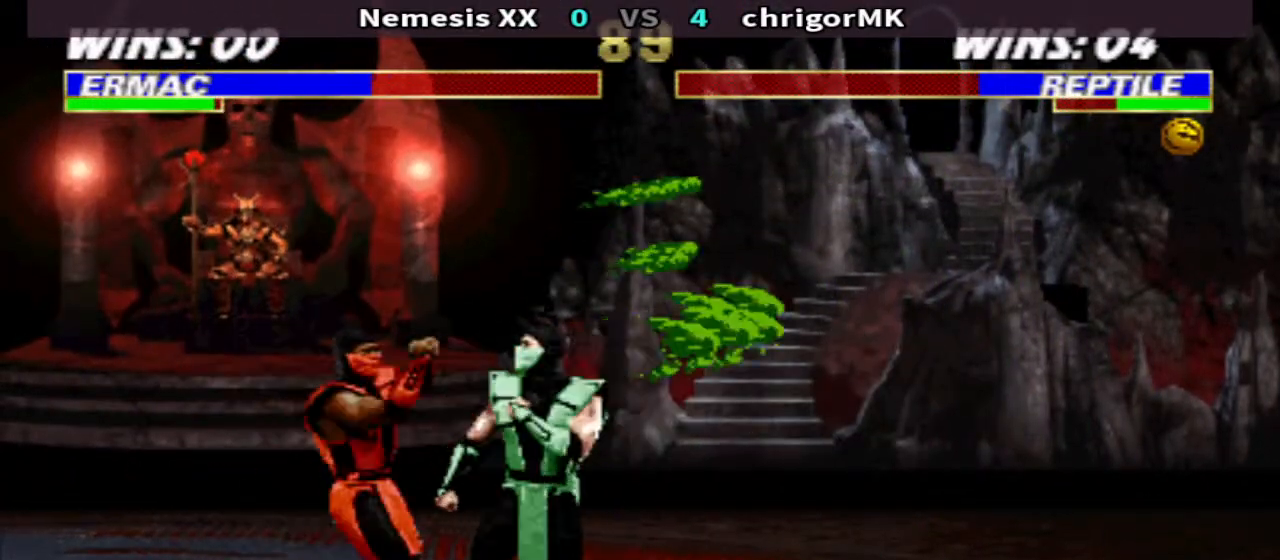
{"buttons": ["DPAD_DOWN", "DPAD_LEFT"], "events": [[33, "CROSS", "up"], [100, "DPAD_DOWN", "up"], [167, "R1", "down"], [400, "SQUARE", "down"], [467, "R1", "up"], [467, "SQUARE", "up"], [500, "DPAD_DOWN", "down"]]}
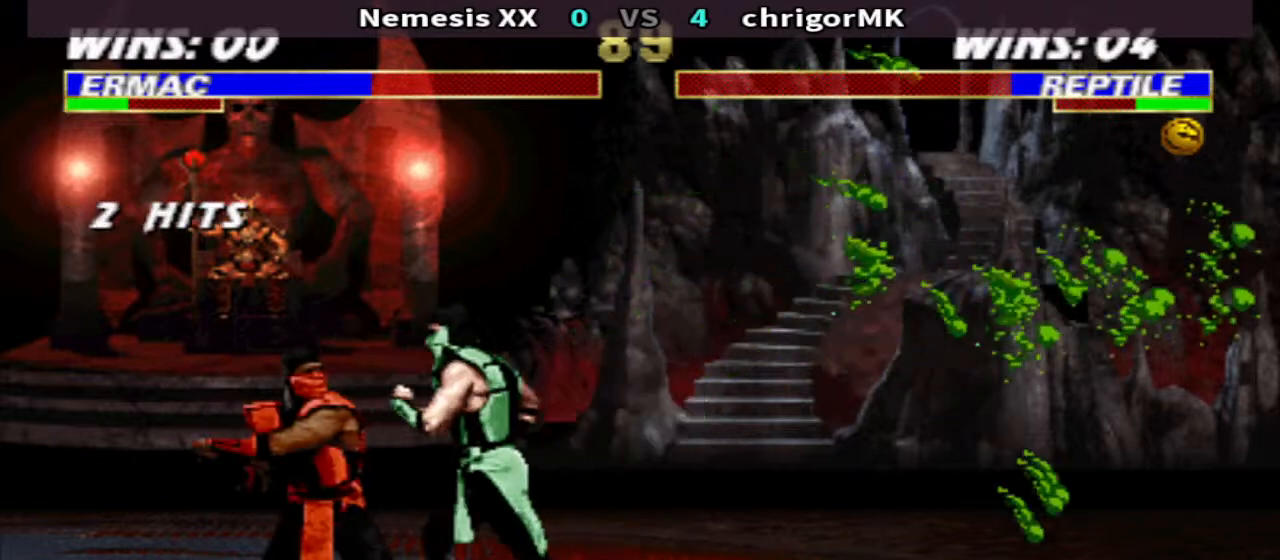
{"buttons": ["DPAD_DOWN", "DPAD_LEFT"], "events": [[67, "SQUARE", "down"], [133, "SQUARE", "up"], [200, "CROSS", "down"], [267, "CROSS", "up"], [333, "CROSS", "down"], [400, "CROSS", "up"]]}
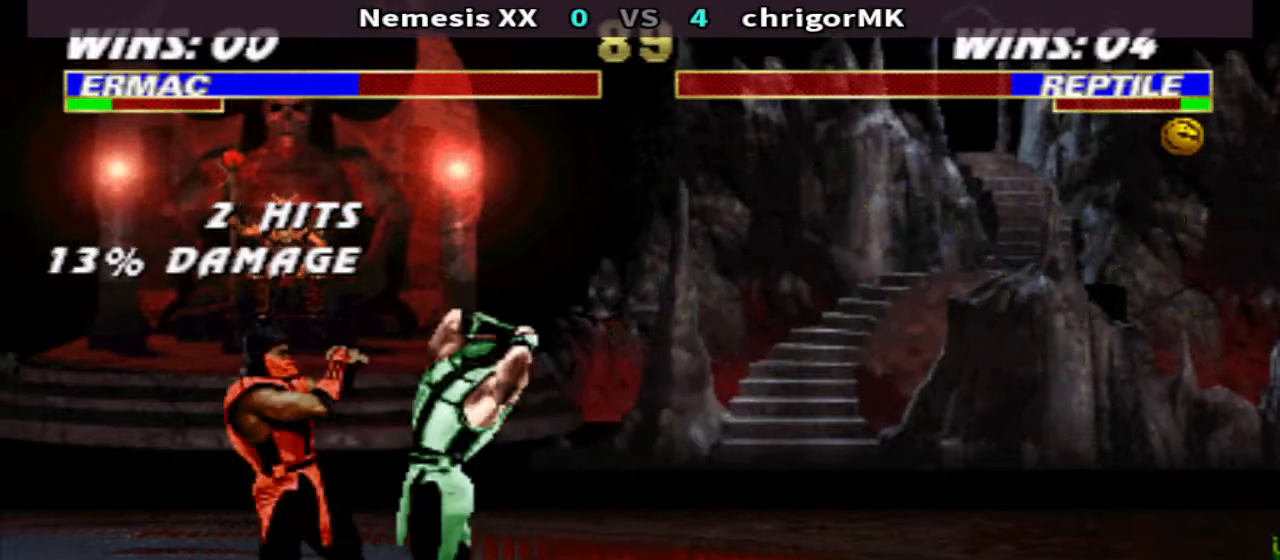
{"buttons": ["TRIANGLE", "DPAD_DOWN", "DPAD_RIGHT"], "events": [[33, "DPAD_DOWN", "up"], [33, "DPAD_LEFT", "up"], [100, "TRIANGLE", "down"], [200, "DPAD_RIGHT", "down"], [367, "DPAD_DOWN", "down"]]}
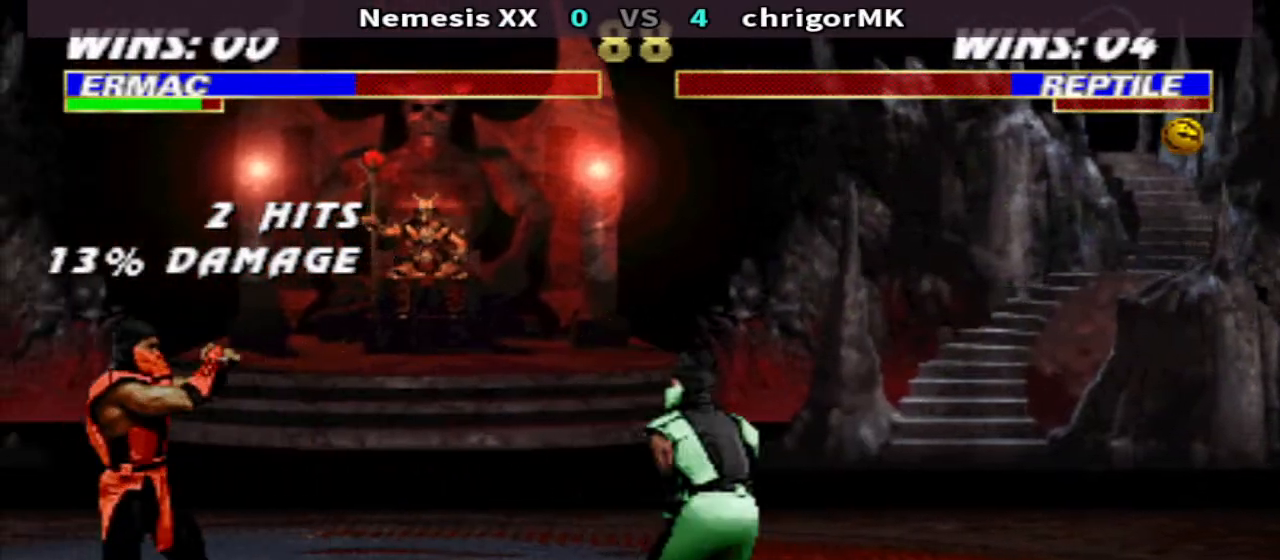
{"buttons": ["DPAD_RIGHT"], "events": [[367, "DPAD_DOWN", "up"], [500, "TRIANGLE", "up"]]}
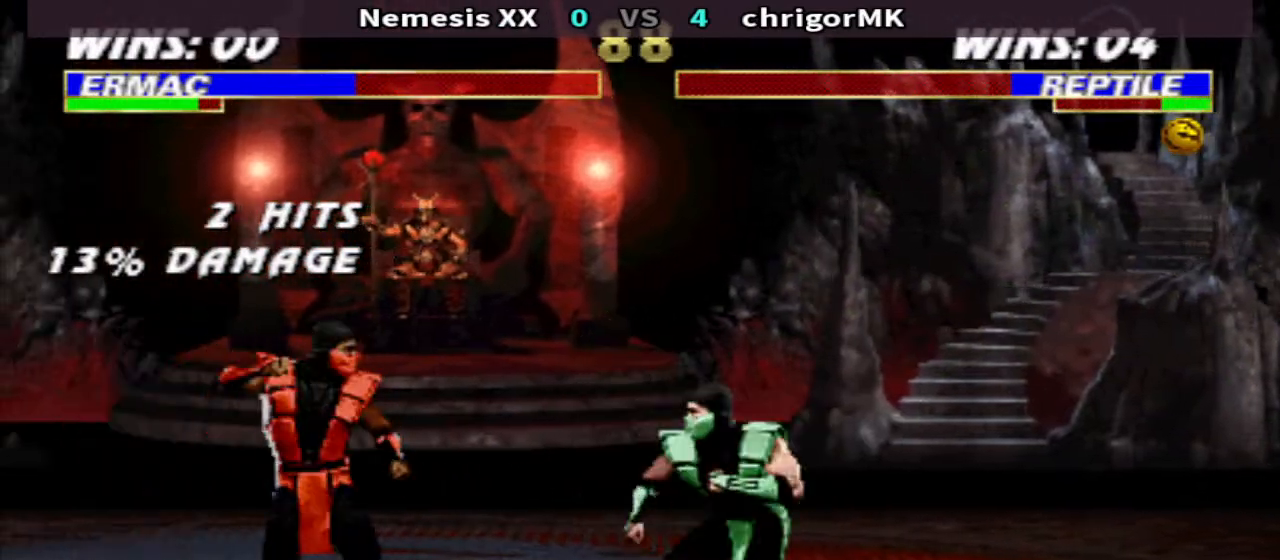
{"buttons": ["DPAD_RIGHT"], "events": []}
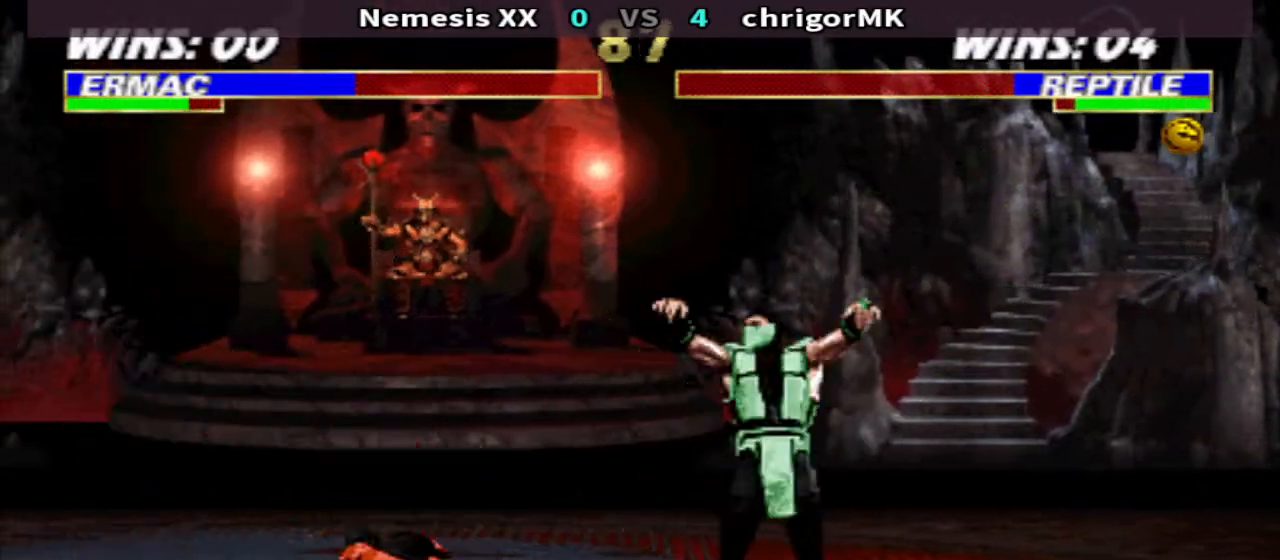
{"buttons": ["DPAD_DOWN", "DPAD_RIGHT"], "events": [[233, "DPAD_DOWN", "down"]]}